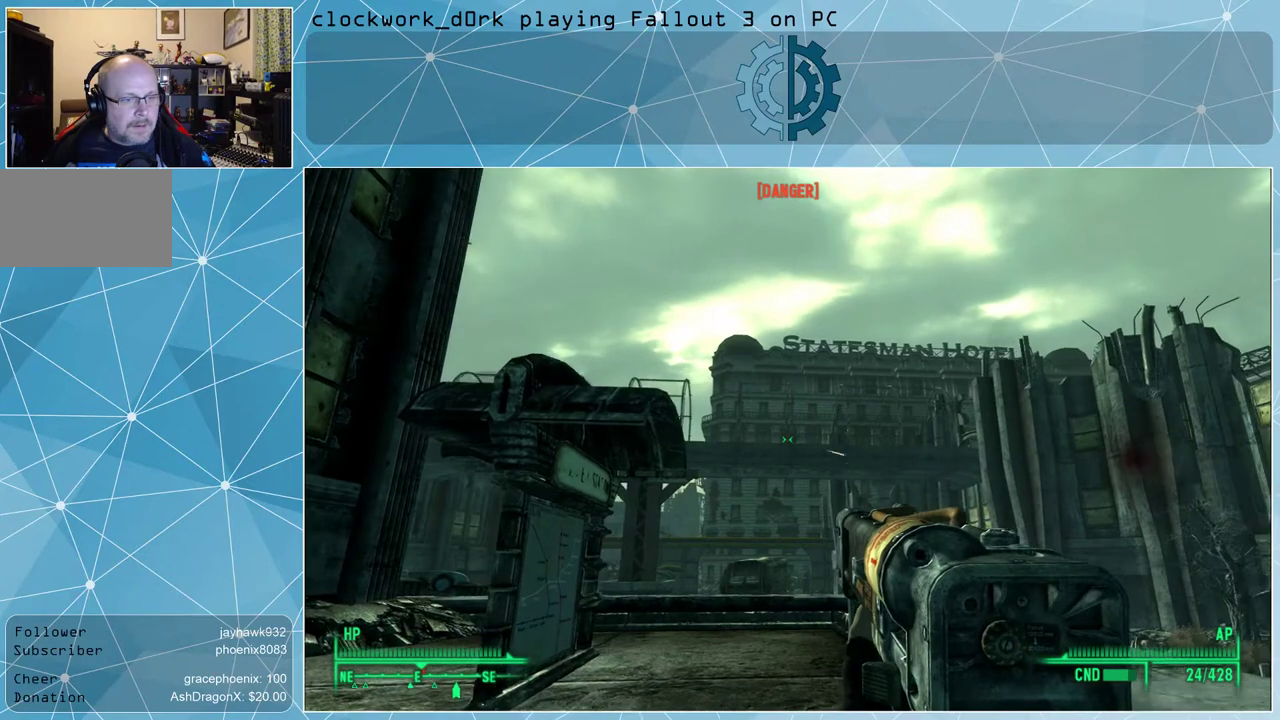
Gameplay with keyboard and mouse; each line is a JSON object with the keys and mouse buttons held at the frame after it. "events" lists presses ("down") and releases ("up") of "1", "2", "3", "4", "5", "a", "alt", "c", "ctrl", "d", "e", "f", "q", "r", "s", "shift", "space", "tab", "v", "w", "x", "z", "mouse_left", "mouse_wheel" and "mouse_right" between this image and that frame as [ms after this image, input, new state], when the widget could be followed in between. "mouse_left", "mouse_wheel", "mouse_right" = the "left", "wheel", "right" buttons of the "mouse" list. No other keys are recorded. "wheel" means that the mouse wheel is clicked or scrolled. Not read: mouse_move other_keys.
{"keys": ["a", "w"], "mouse": [], "events": []}
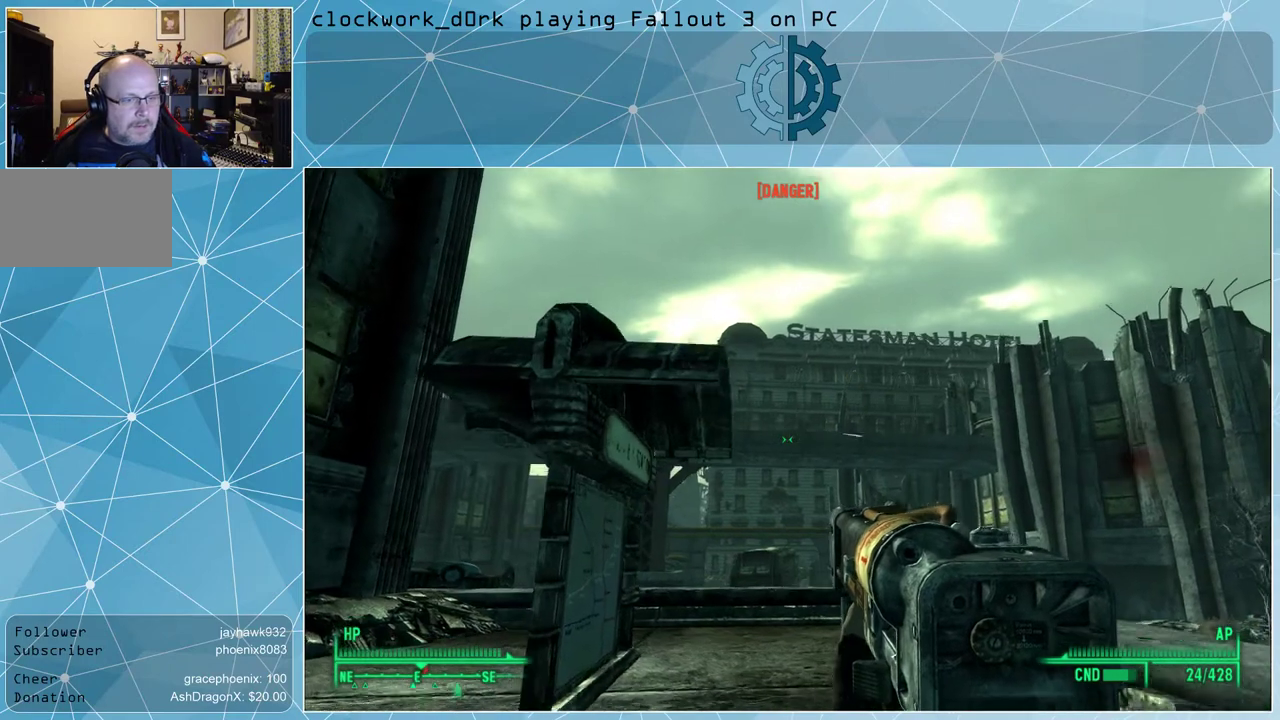
{"keys": ["a", "w"], "mouse": [], "events": []}
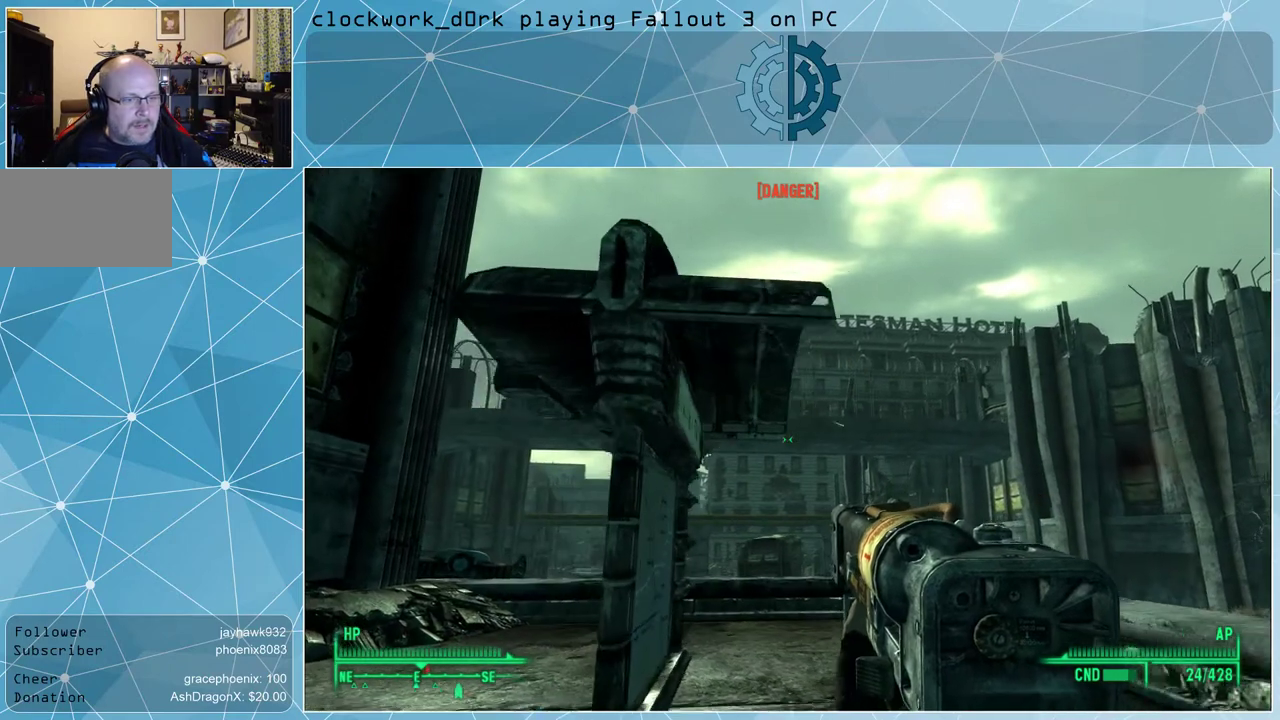
{"keys": ["a", "w"], "mouse": [], "events": []}
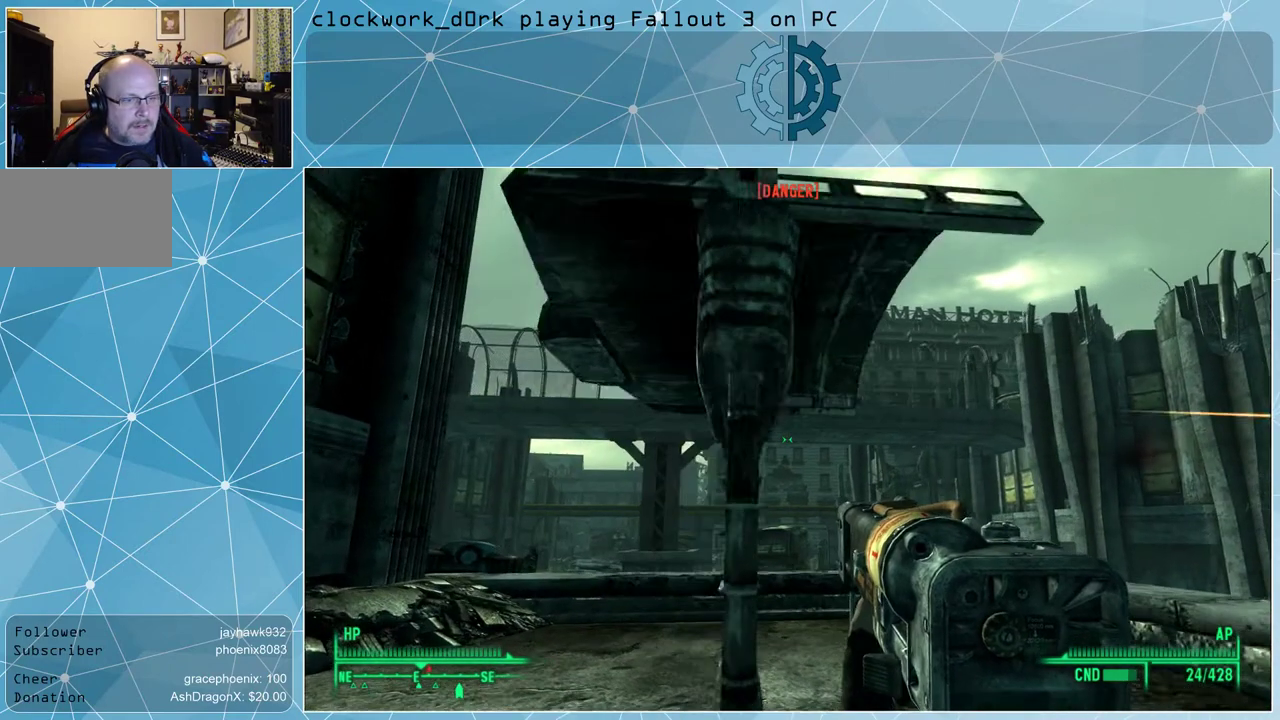
{"keys": [], "mouse": [], "events": [[233, "a", "up"], [300, "w", "up"]]}
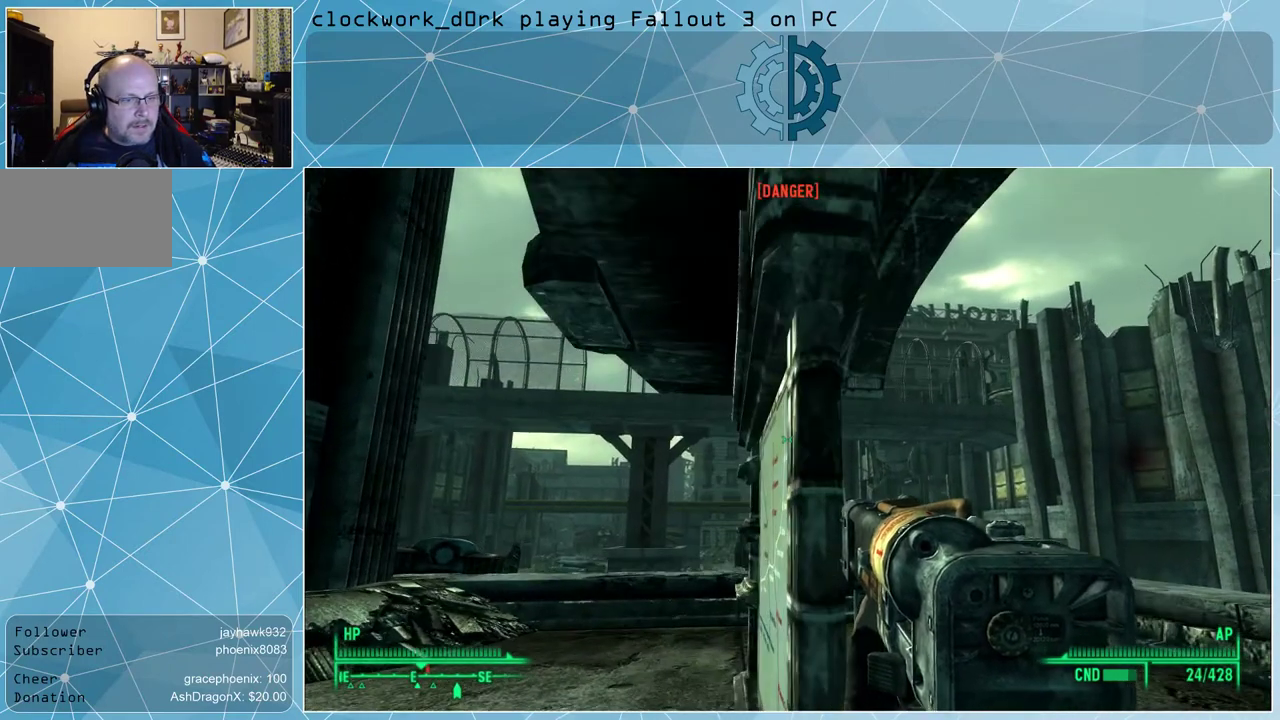
{"keys": [], "mouse": [], "events": [[367, "d", "down"], [433, "d", "up"]]}
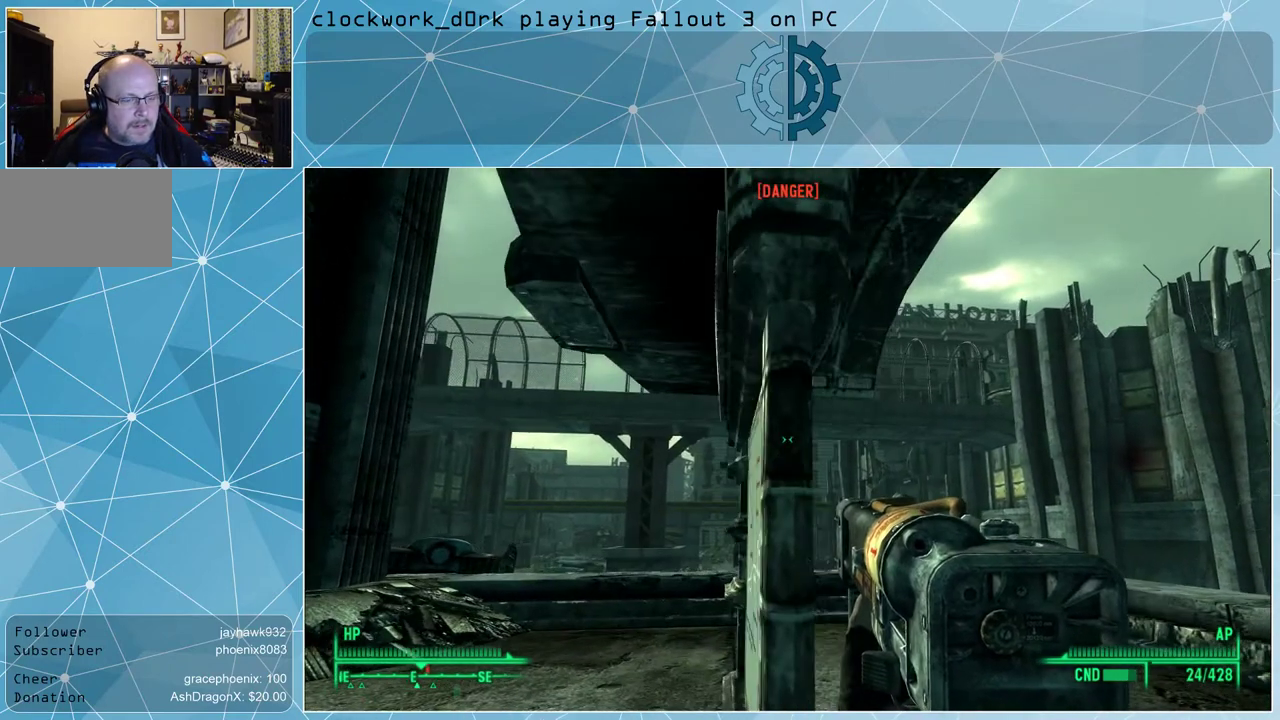
{"keys": [], "mouse": [], "events": []}
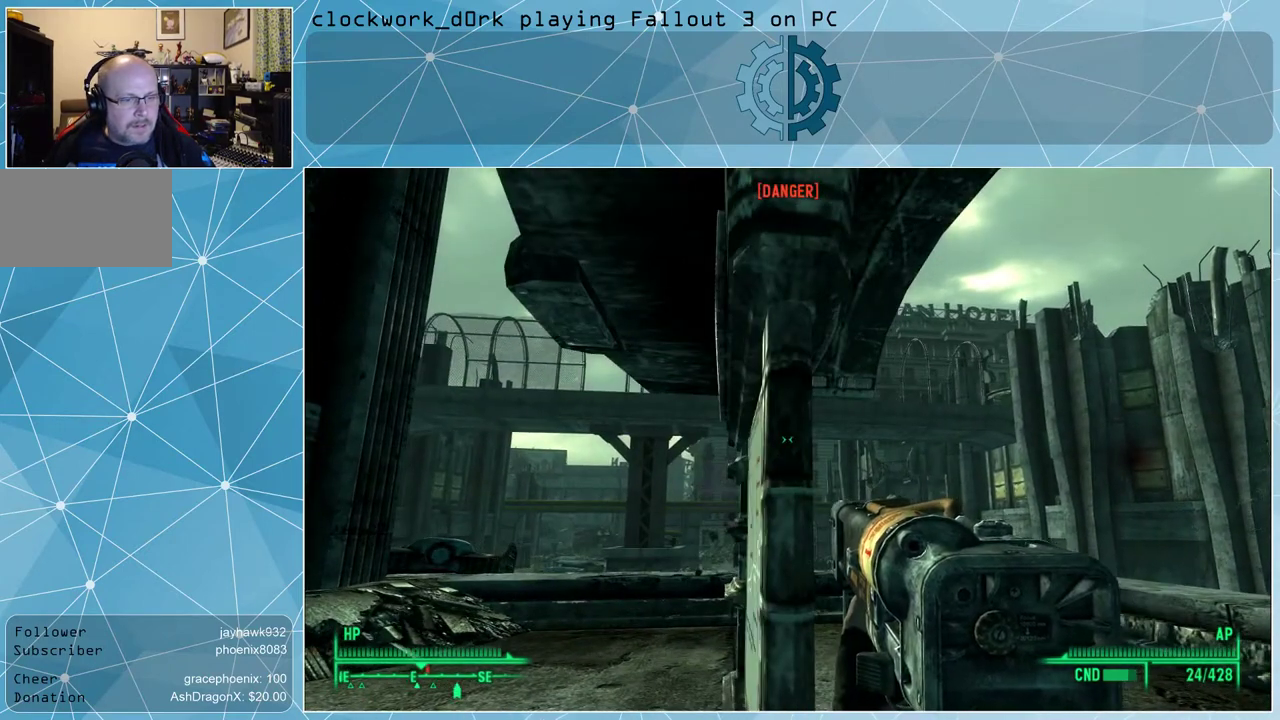
{"keys": ["tab"], "mouse": [], "events": [[500, "tab", "down"]]}
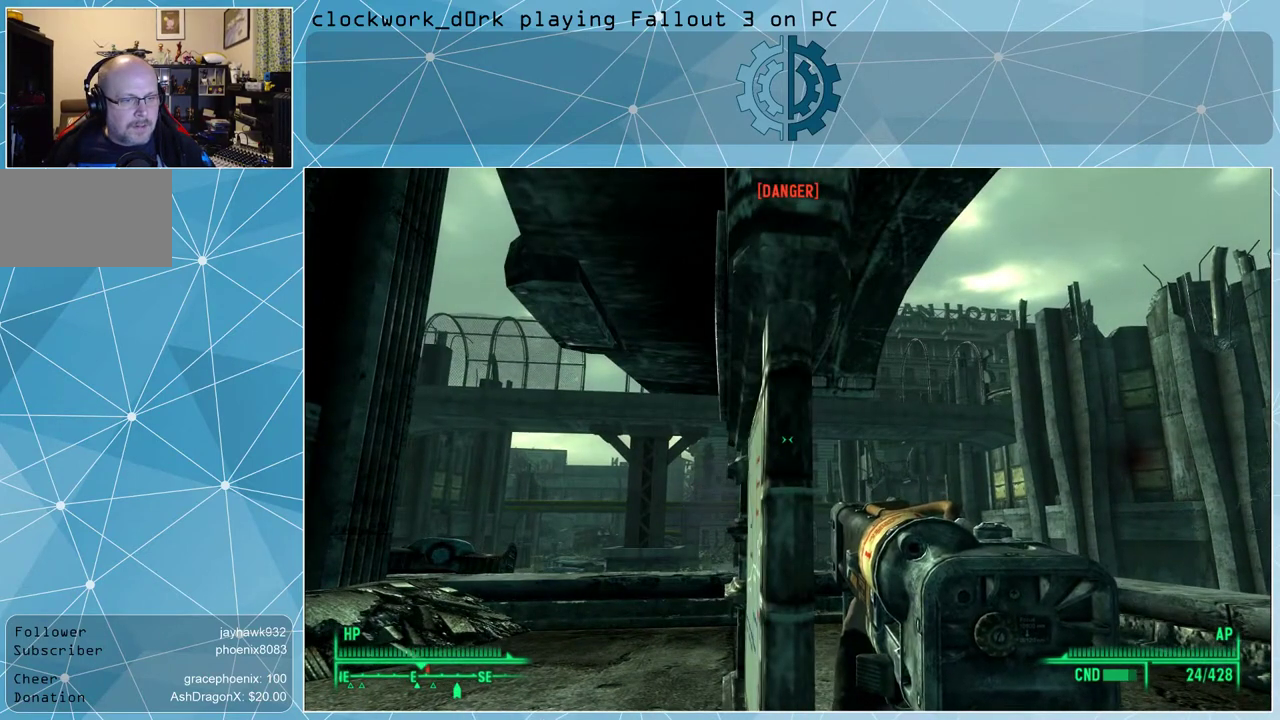
{"keys": [], "mouse": [], "events": [[67, "tab", "up"]]}
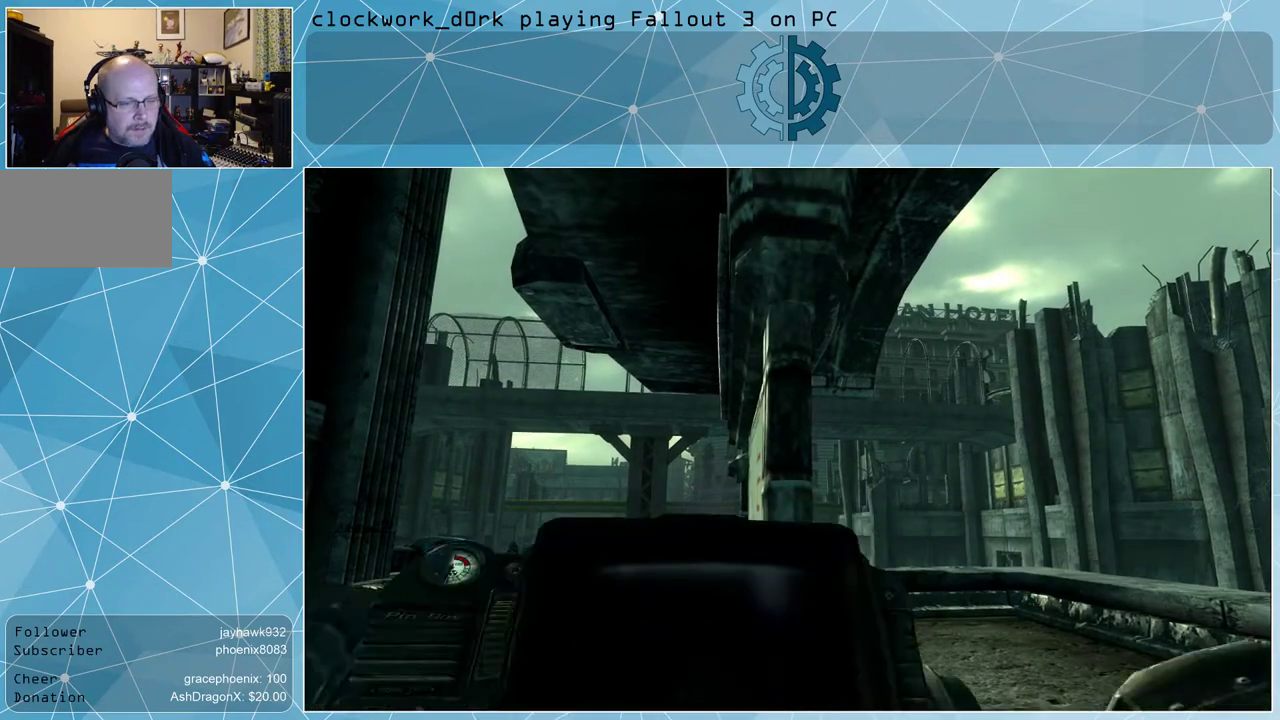
{"keys": [], "mouse": [], "events": []}
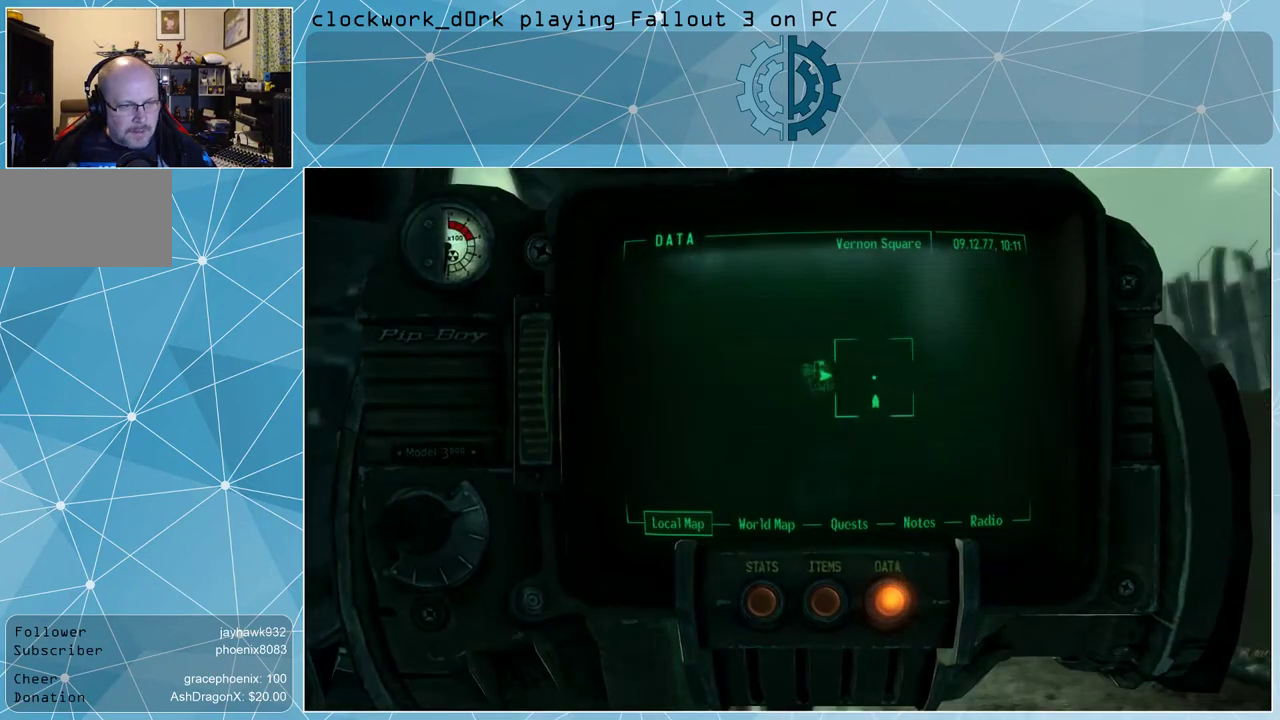
{"keys": [], "mouse": [], "events": []}
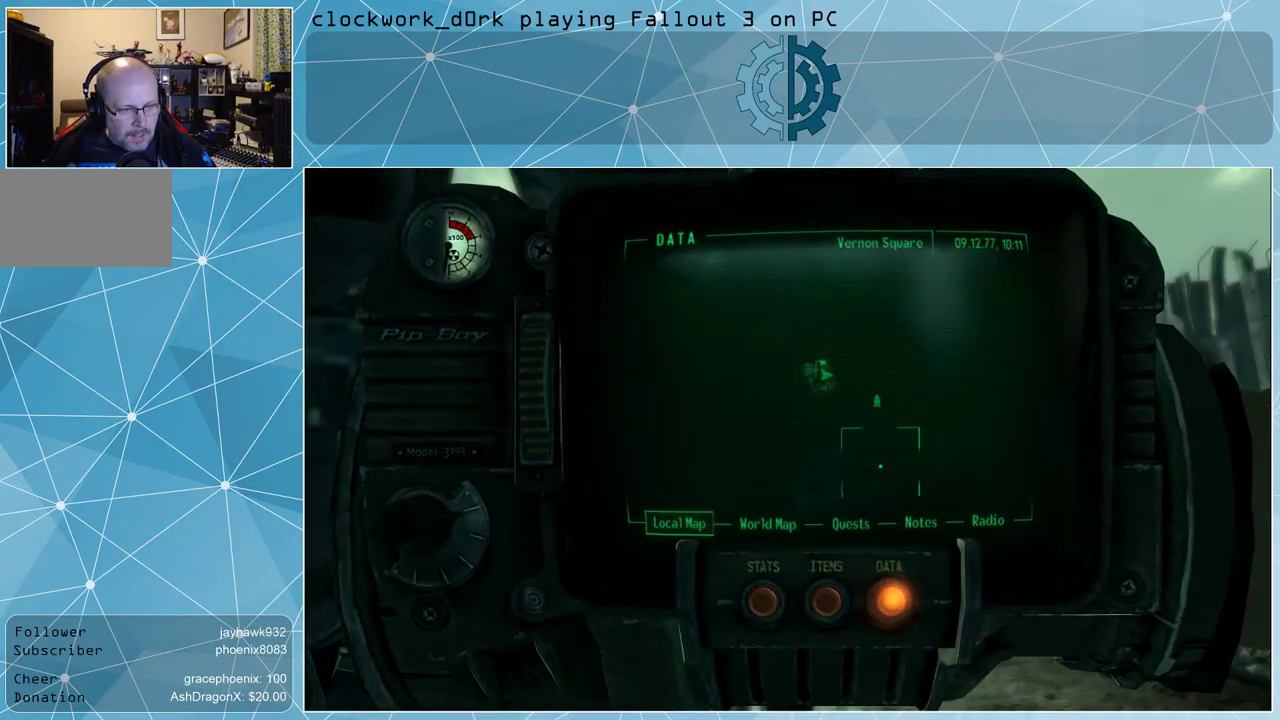
{"keys": [], "mouse": [], "events": []}
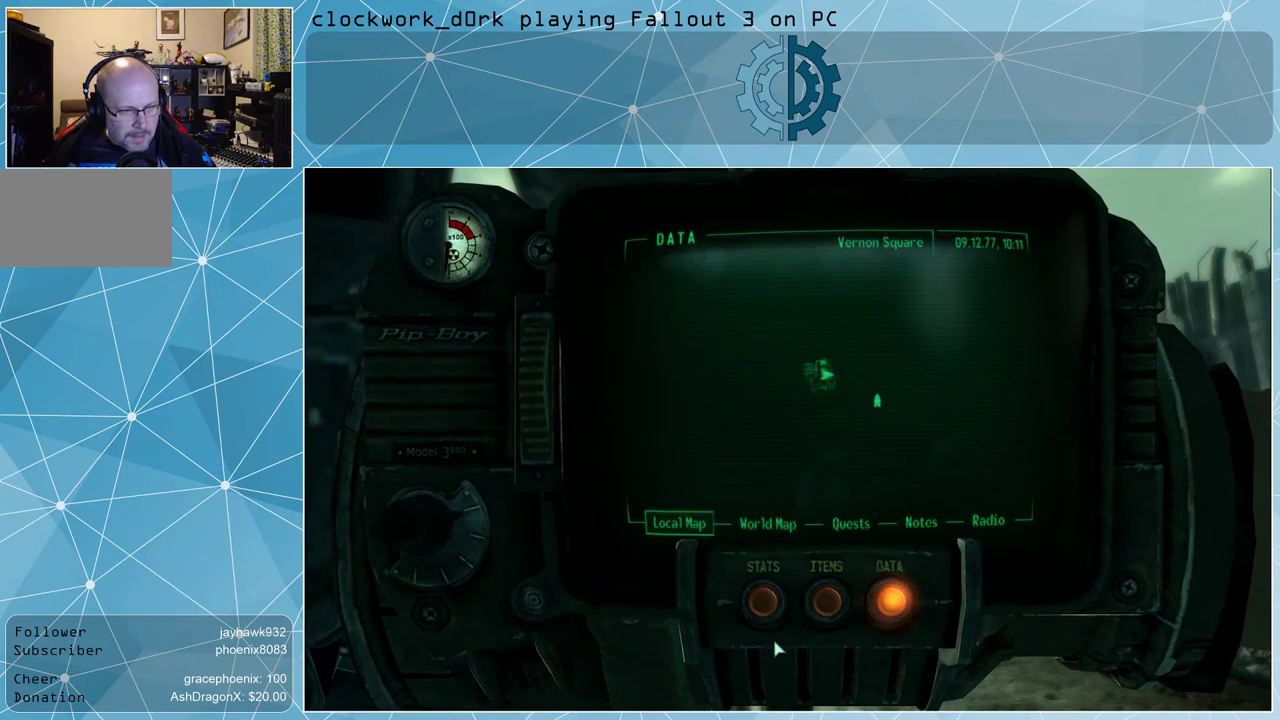
{"keys": [], "mouse": [], "events": []}
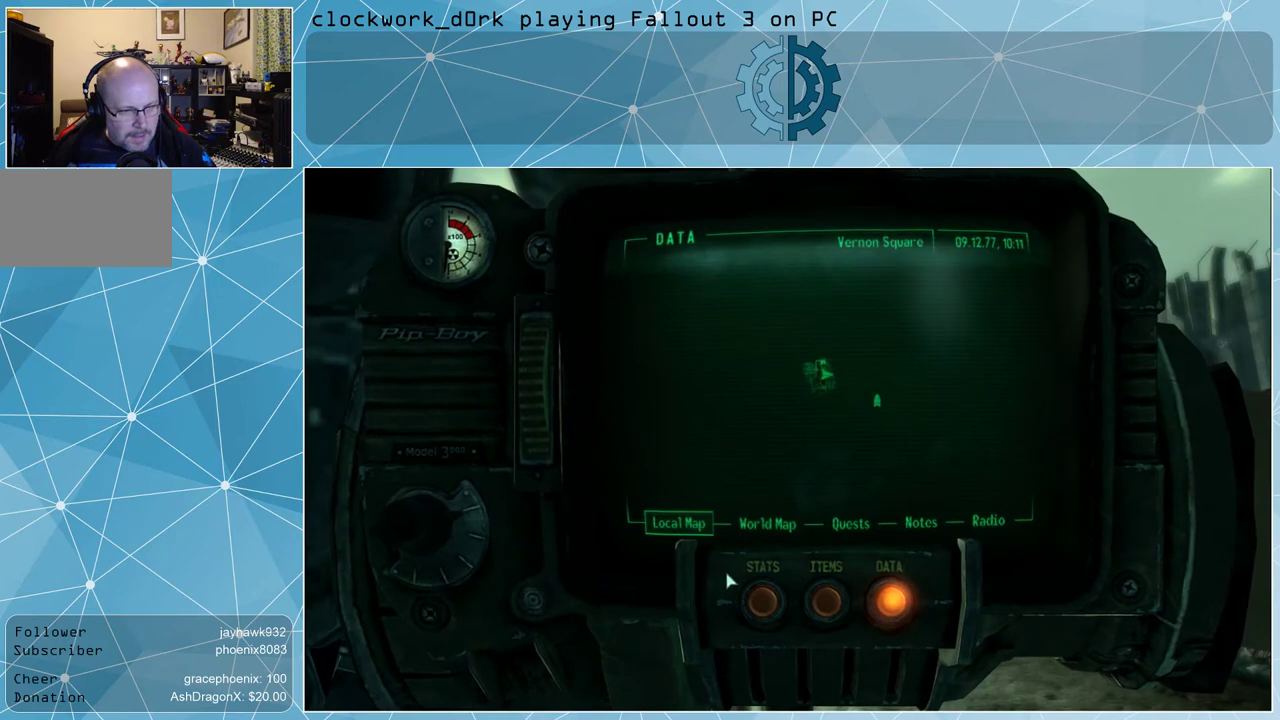
{"keys": [], "mouse": [], "events": []}
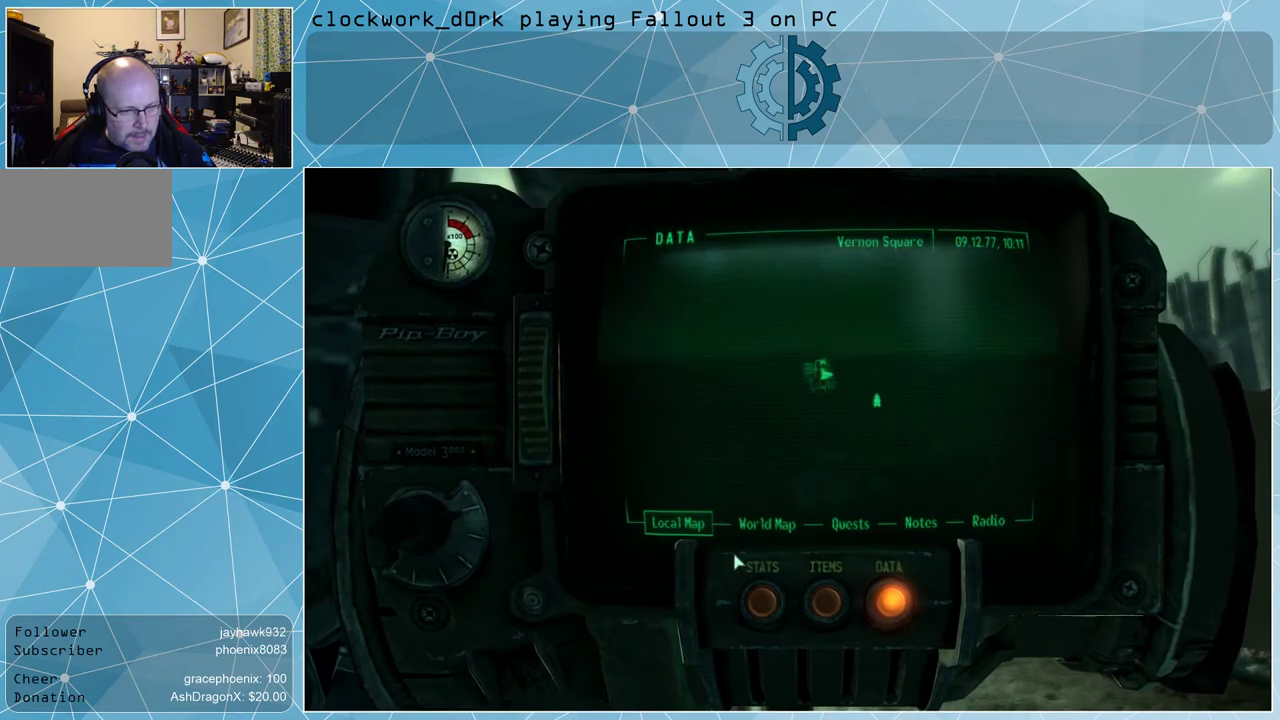
{"keys": [], "mouse": [], "events": []}
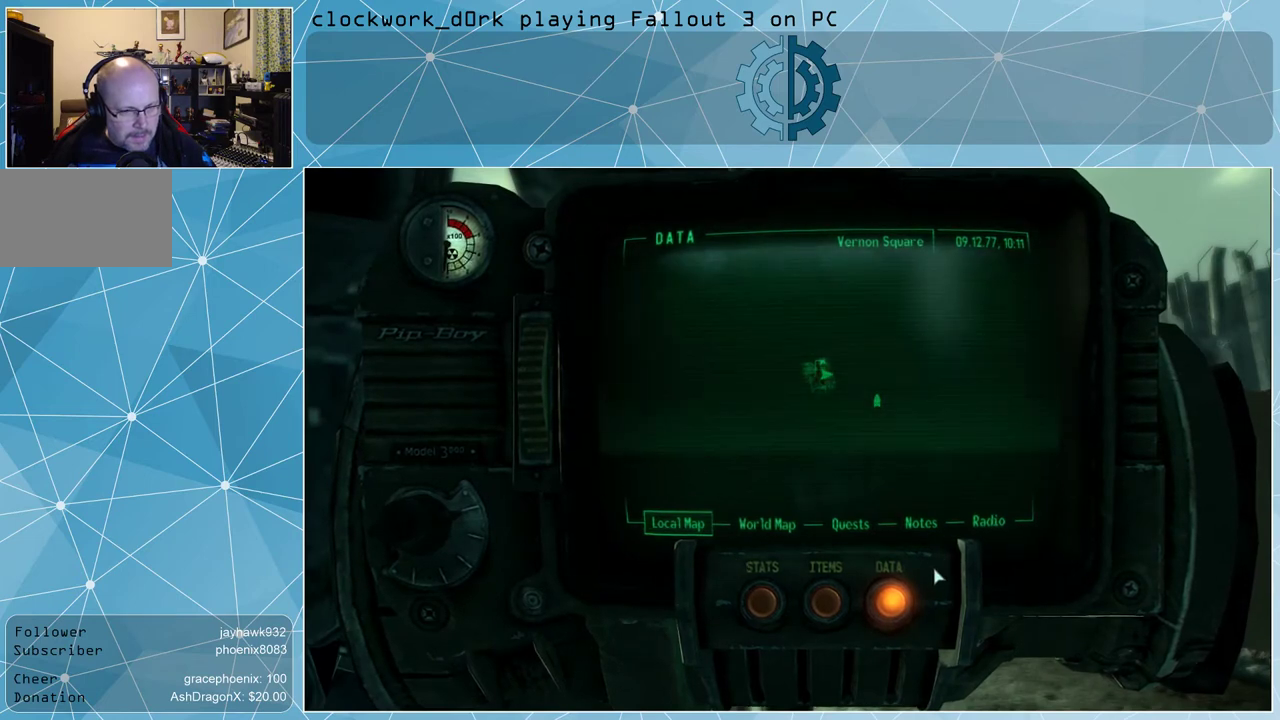
{"keys": [], "mouse": [], "events": []}
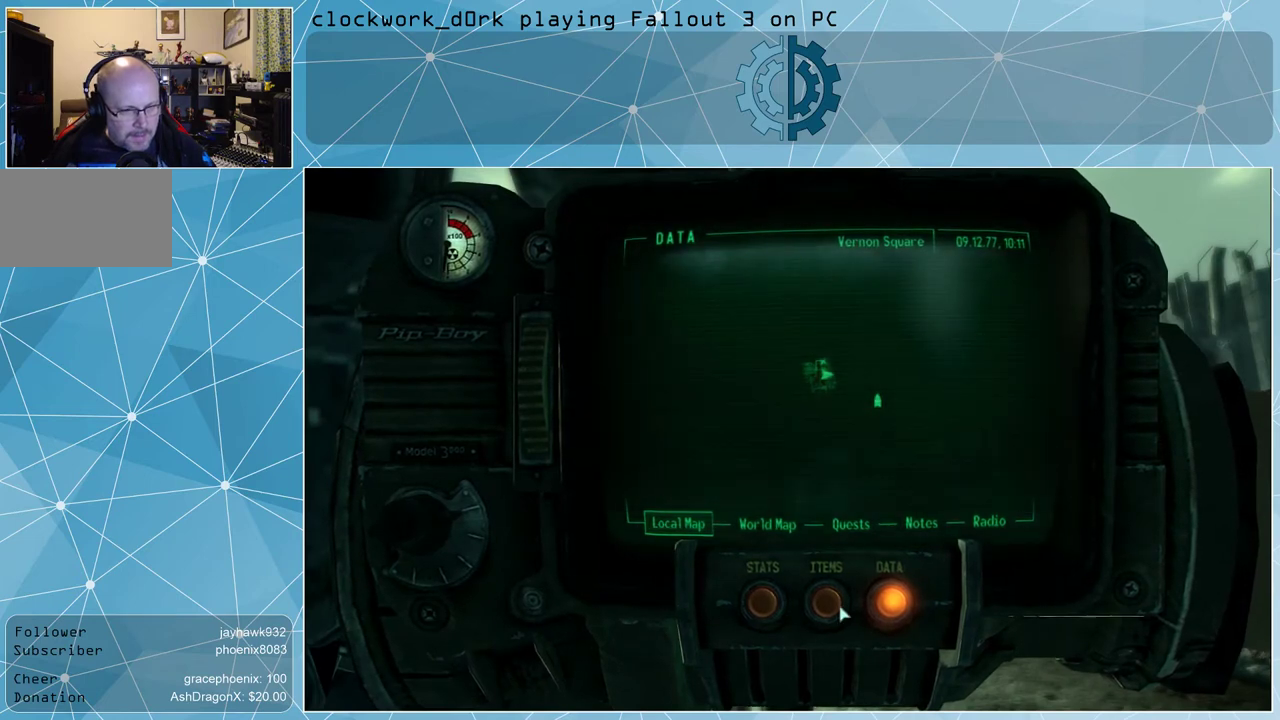
{"keys": [], "mouse": [], "events": []}
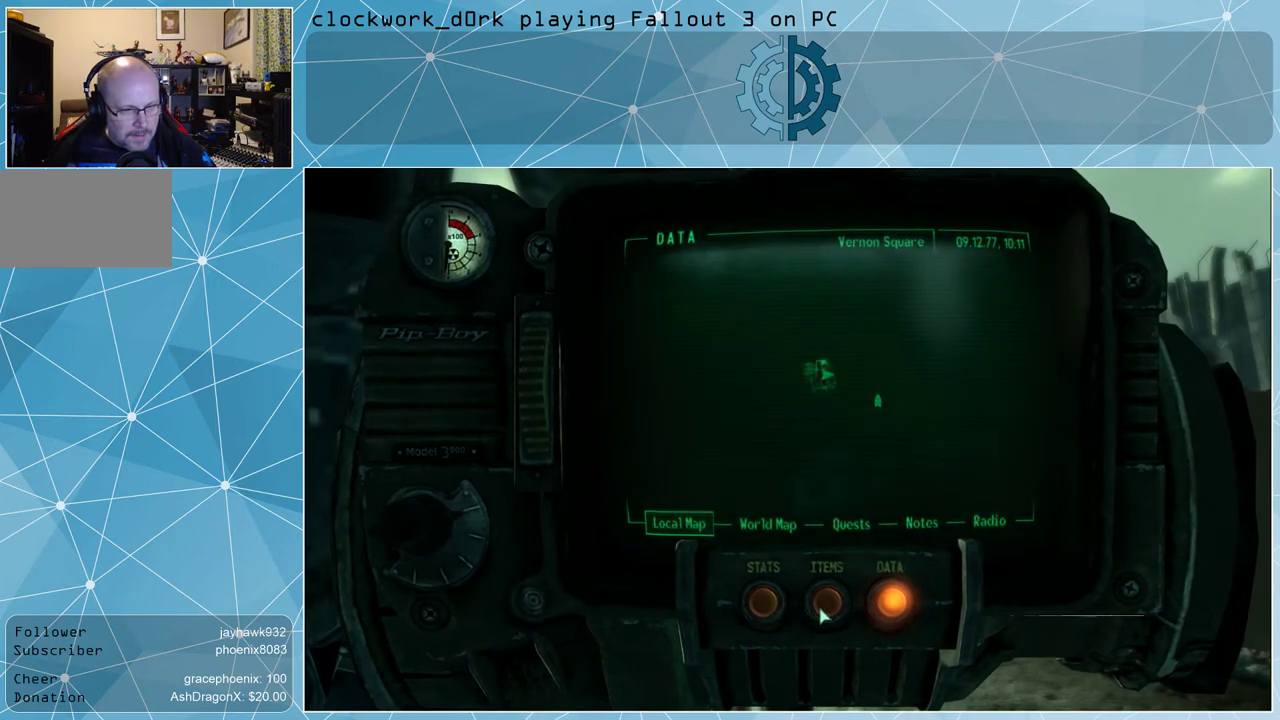
{"keys": [], "mouse": [], "events": [[300, "mouse_left", "down"], [367, "mouse_left", "up"]]}
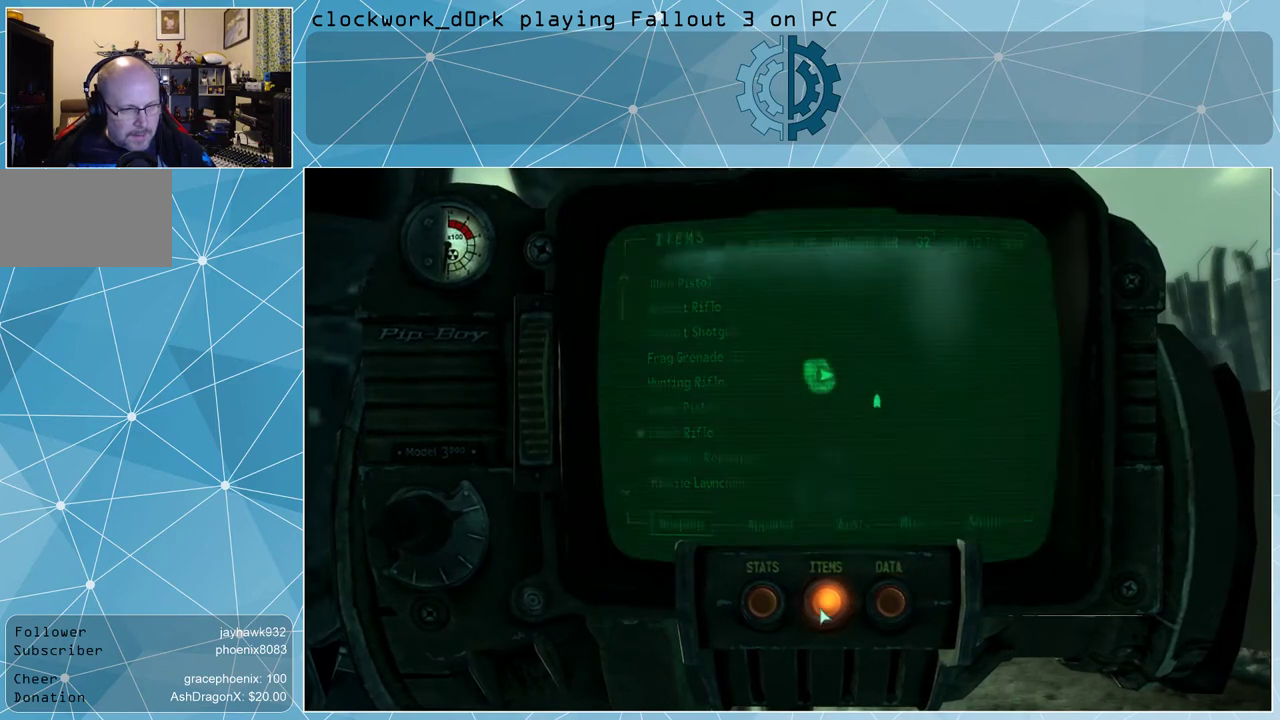
{"keys": [], "mouse": [], "events": []}
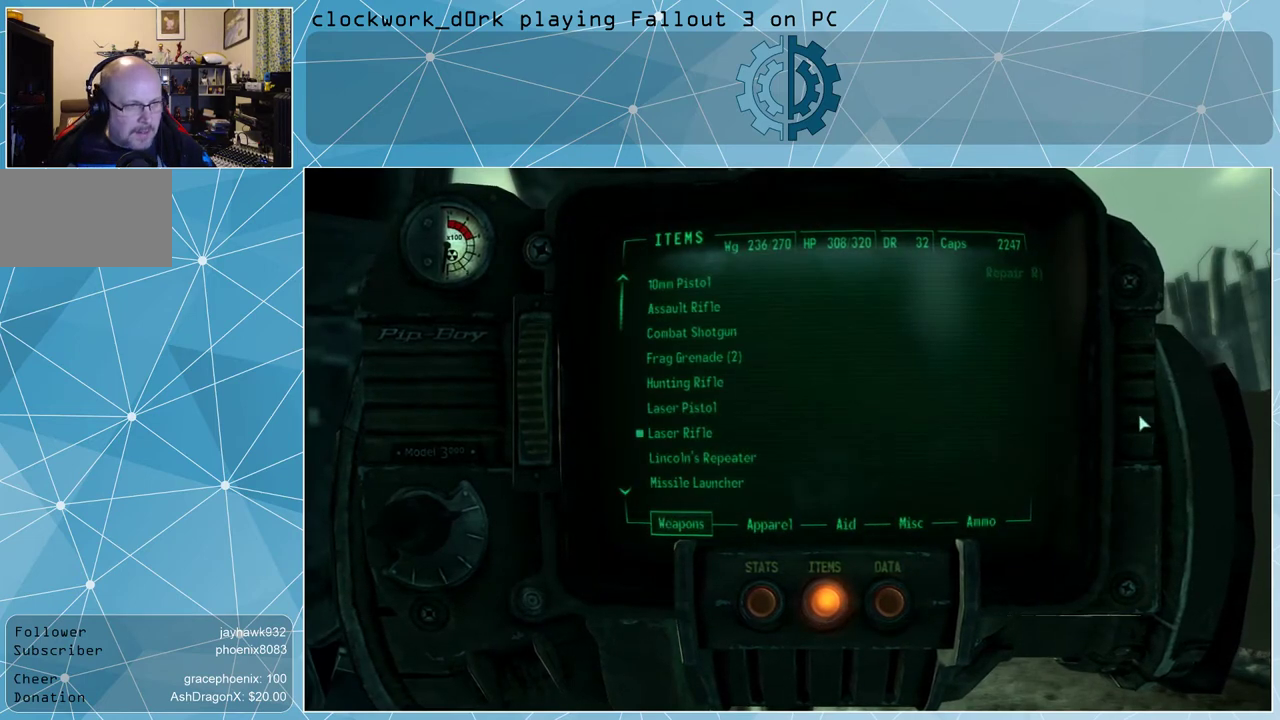
{"keys": [], "mouse": [], "events": []}
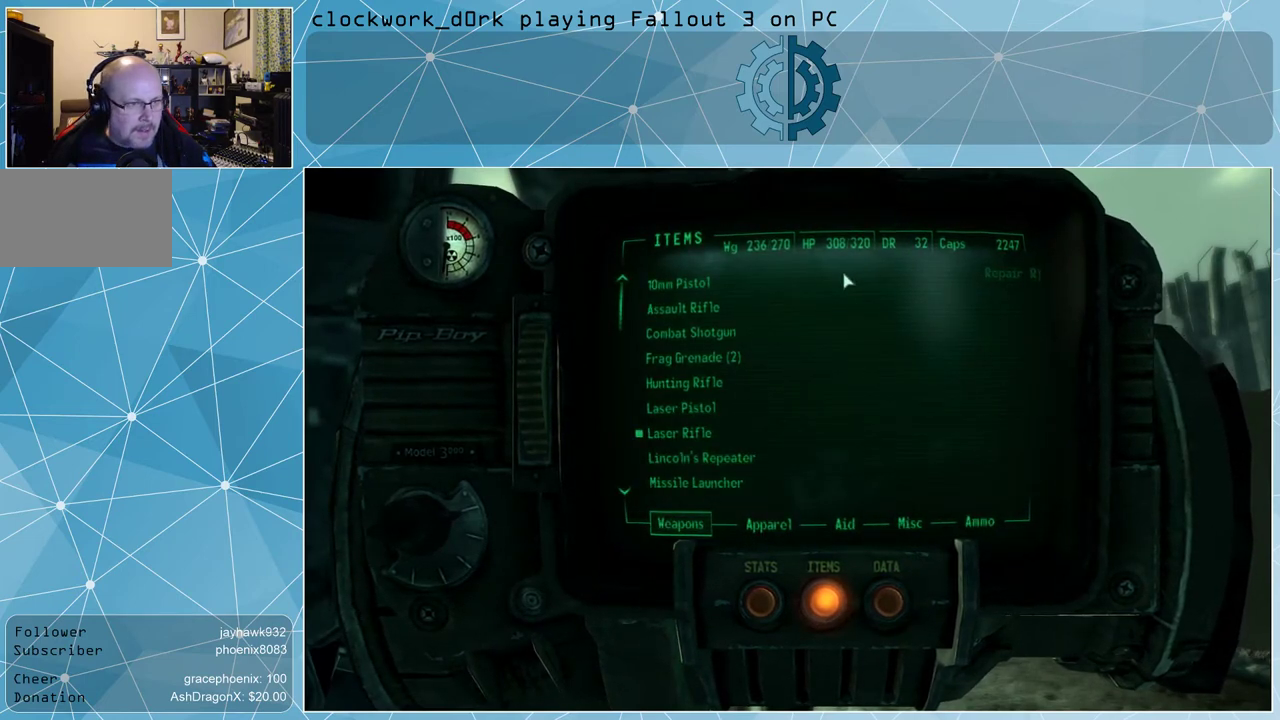
{"keys": [], "mouse": [], "events": []}
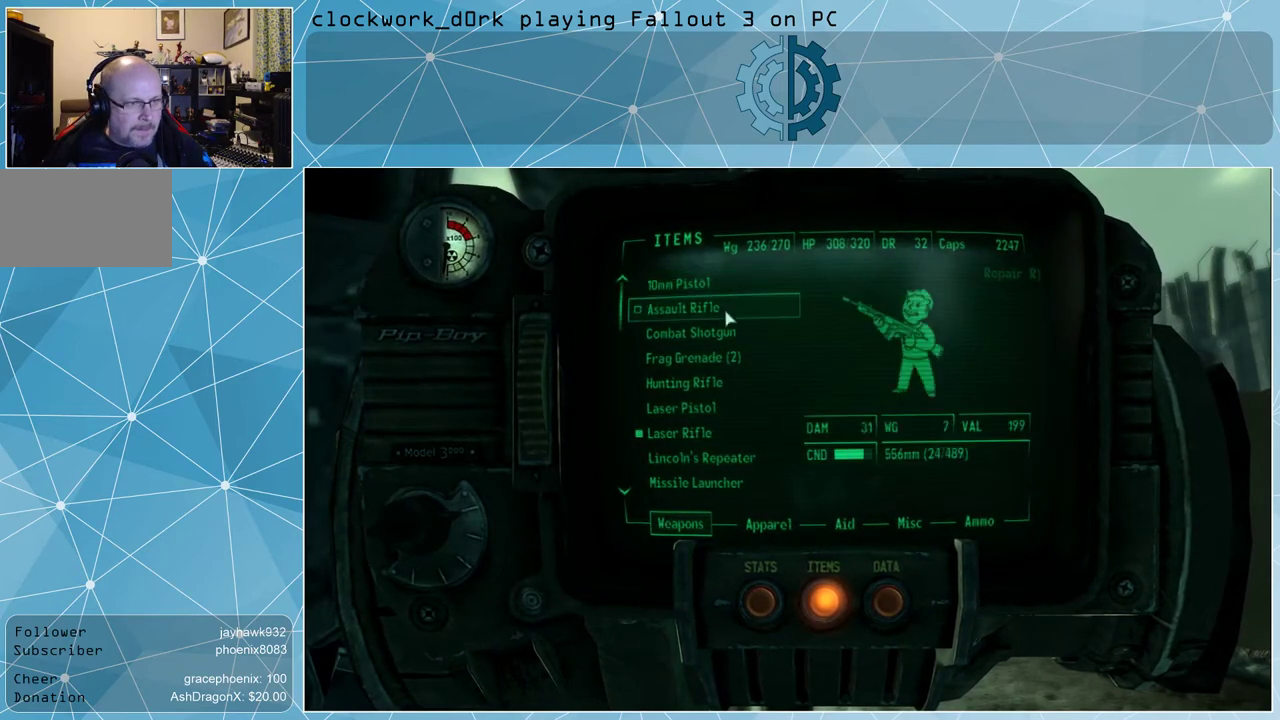
{"keys": [], "mouse": [], "events": []}